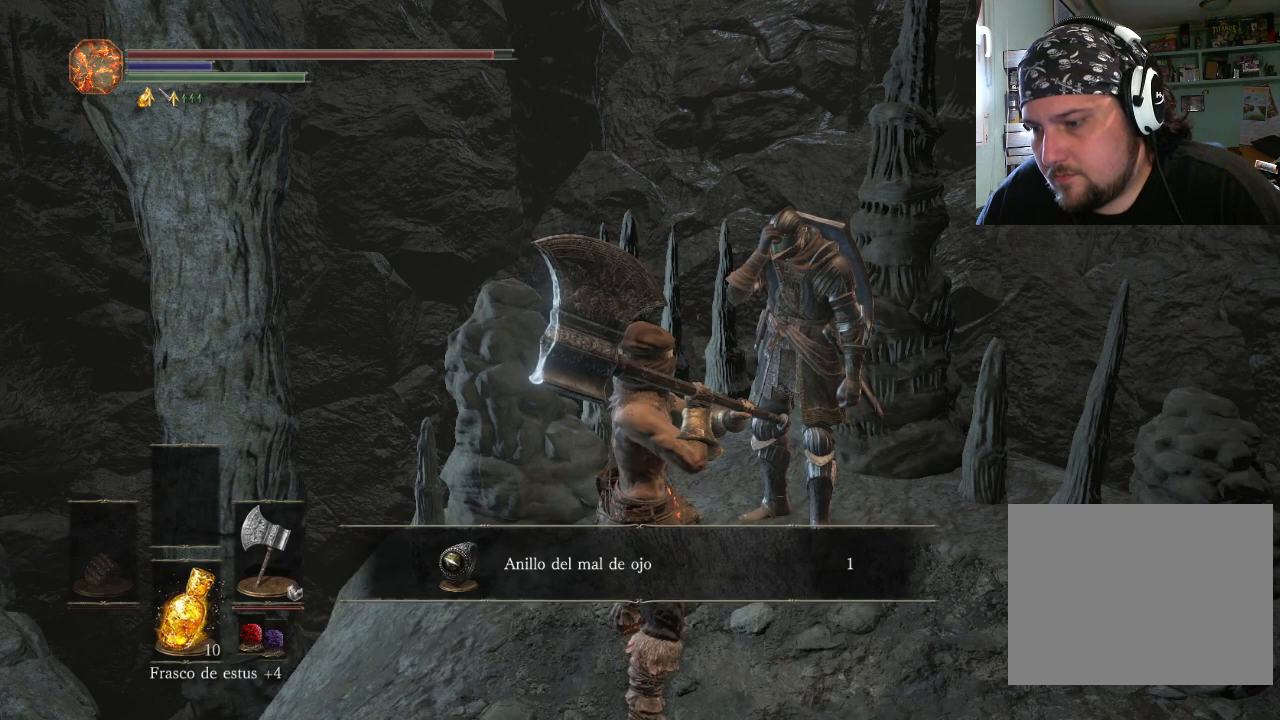
Gameplay with a controller (PlayStation layout); each line is a JSON object with the inputs held at the frame after it. "events" lists button and stick changes between this image and that frame as [ms after this image, input, new state], when the widget could be followed in between. Not read: L2 L3 R2 R3.
{"buttons": [], "left_stick": "center", "right_stick": "center", "events": [[133, "CROSS", "down"], [233, "CROSS", "up"]]}
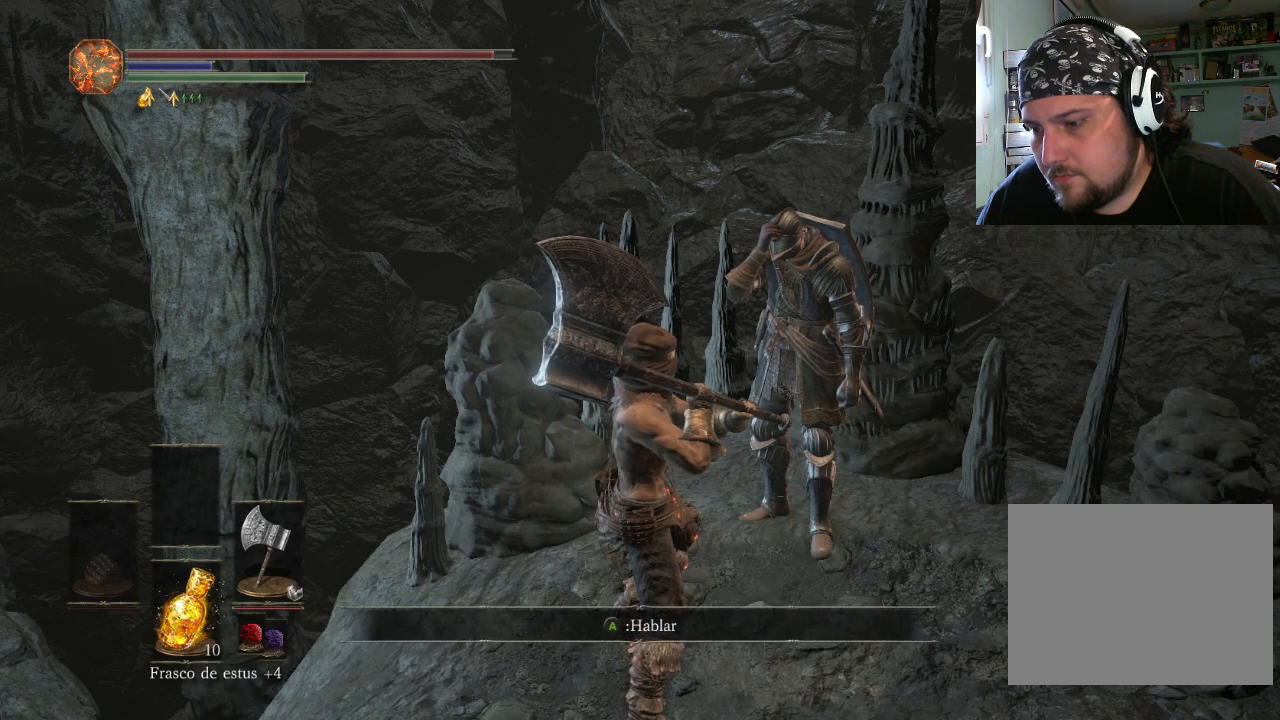
{"buttons": [], "left_stick": "center", "right_stick": "center", "events": [[67, "CROSS", "down"], [200, "CROSS", "up"]]}
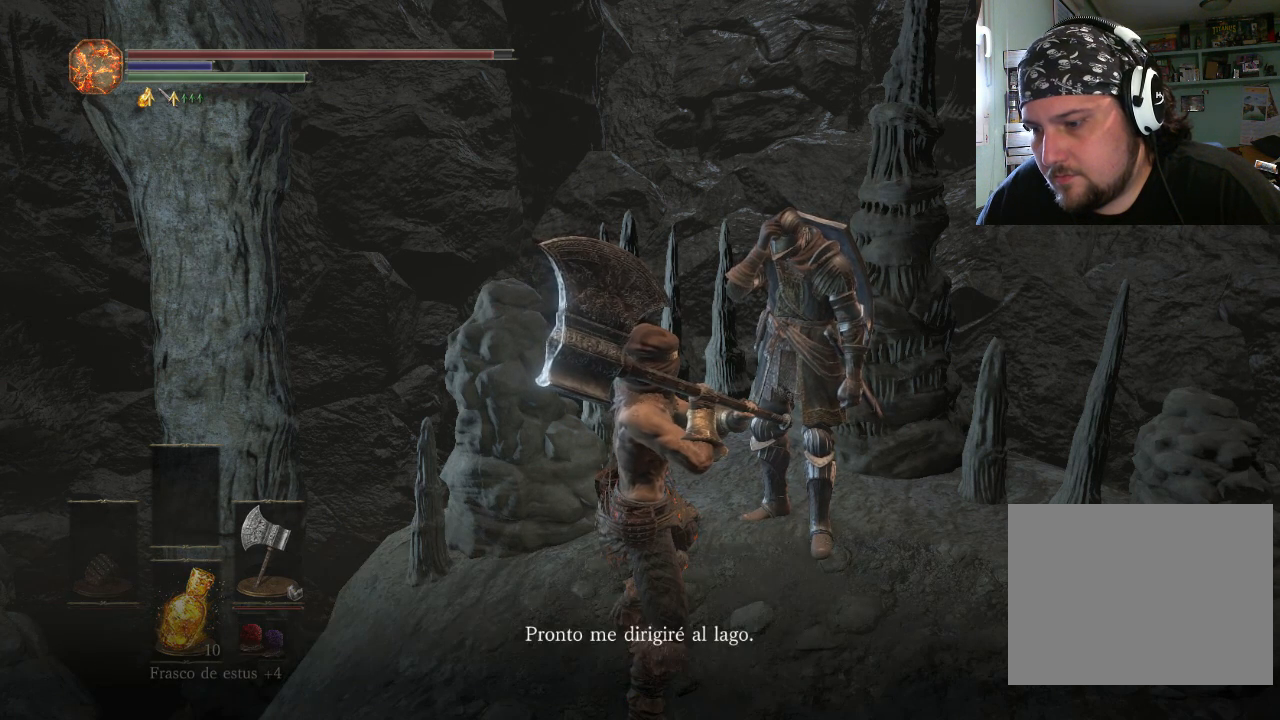
{"buttons": [], "left_stick": "center", "right_stick": "center", "events": [[167, "CROSS", "down"], [333, "CROSS", "up"]]}
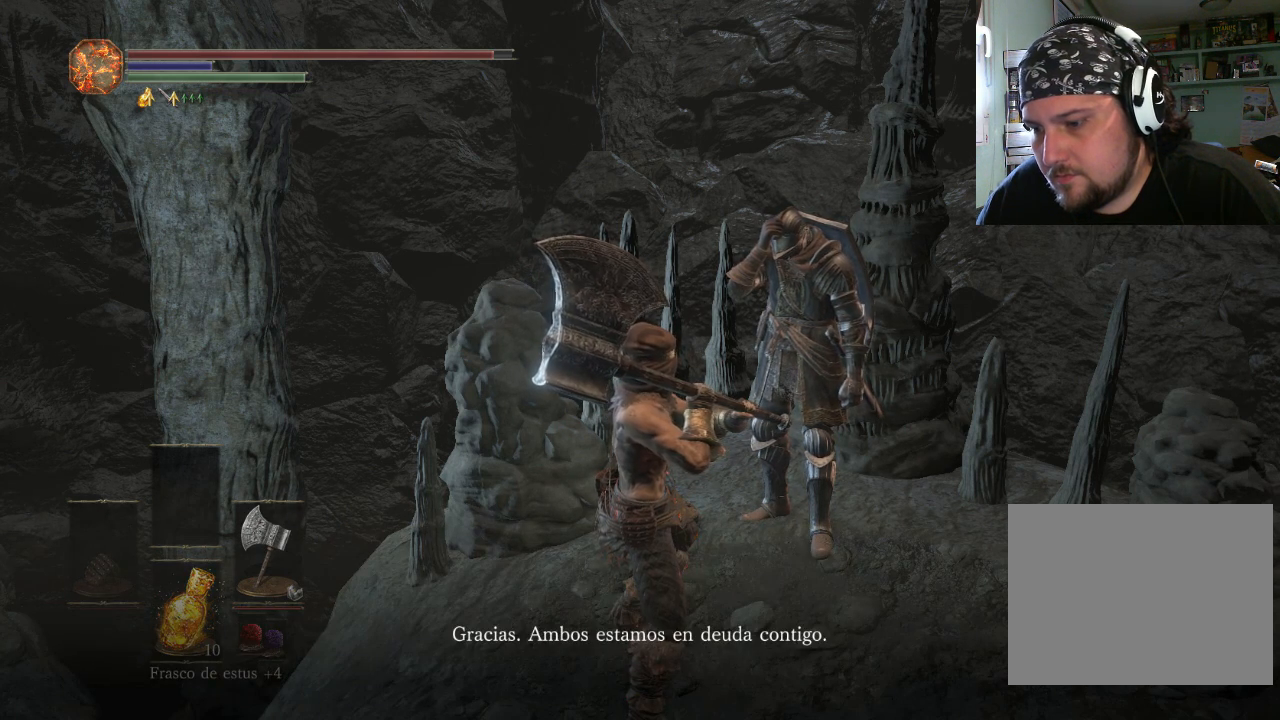
{"buttons": ["CROSS"], "left_stick": "center", "right_stick": "center", "events": [[333, "CROSS", "down"]]}
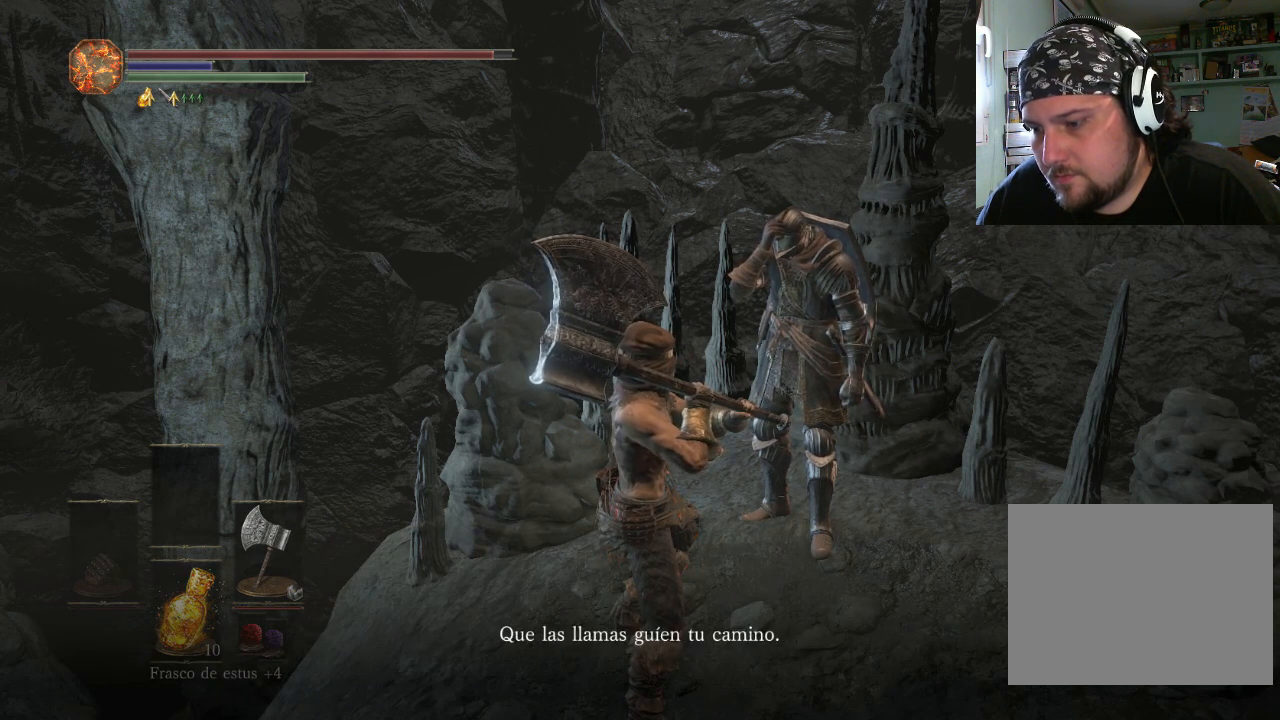
{"buttons": [], "left_stick": "center", "right_stick": "center", "events": [[67, "CROSS", "up"], [267, "CROSS", "down"], [467, "CROSS", "up"]]}
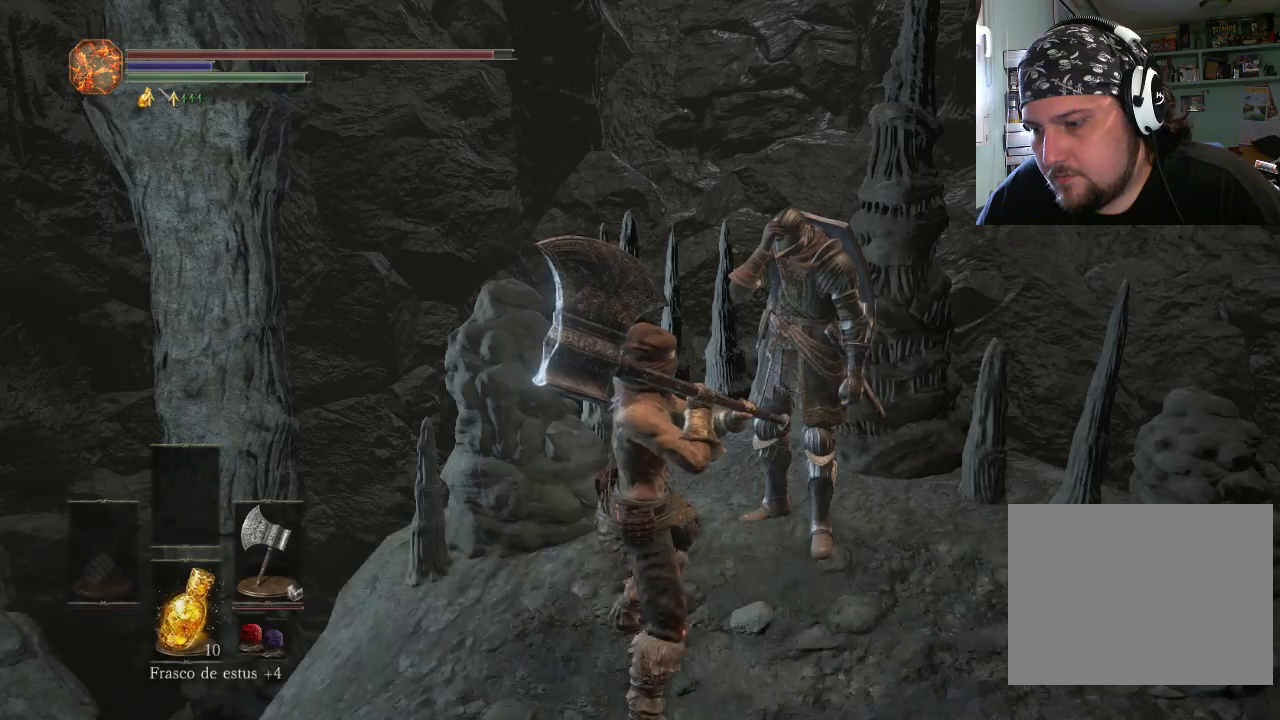
{"buttons": [], "left_stick": "center", "right_stick": "center", "events": []}
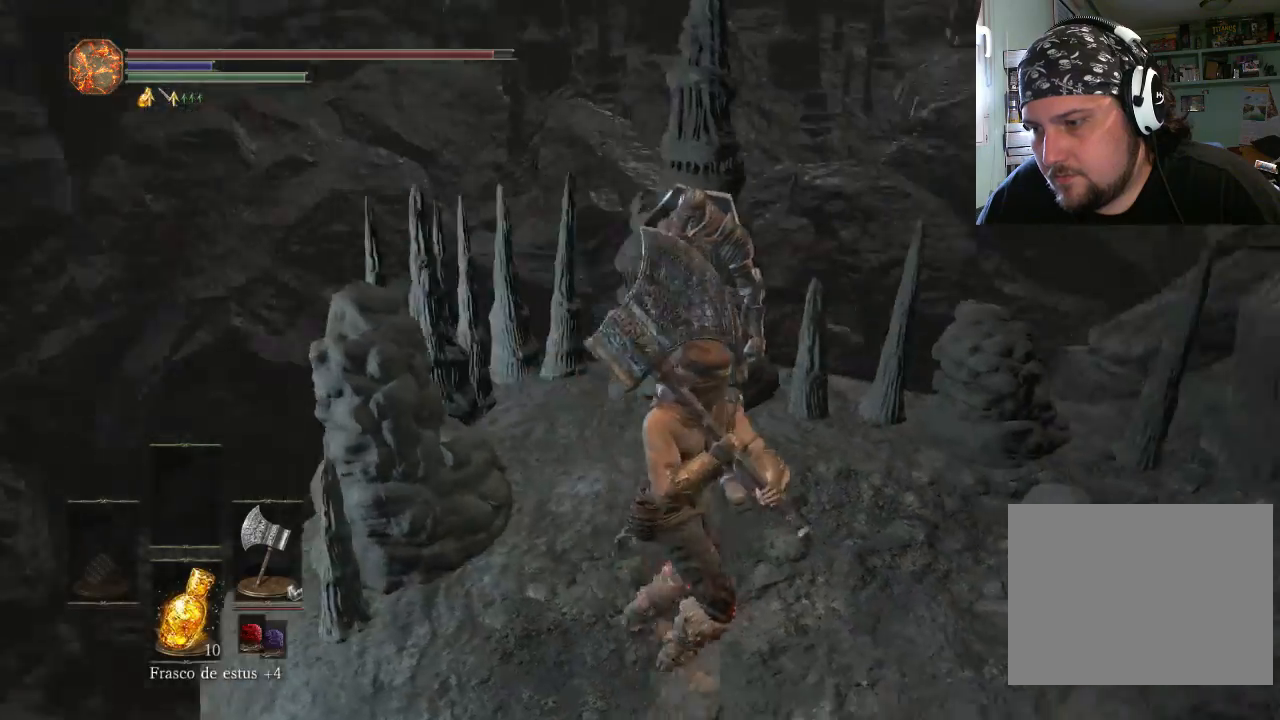
{"buttons": [], "left_stick": "center", "right_stick": "up-right", "events": [[400, "right_stick", "up-right"]]}
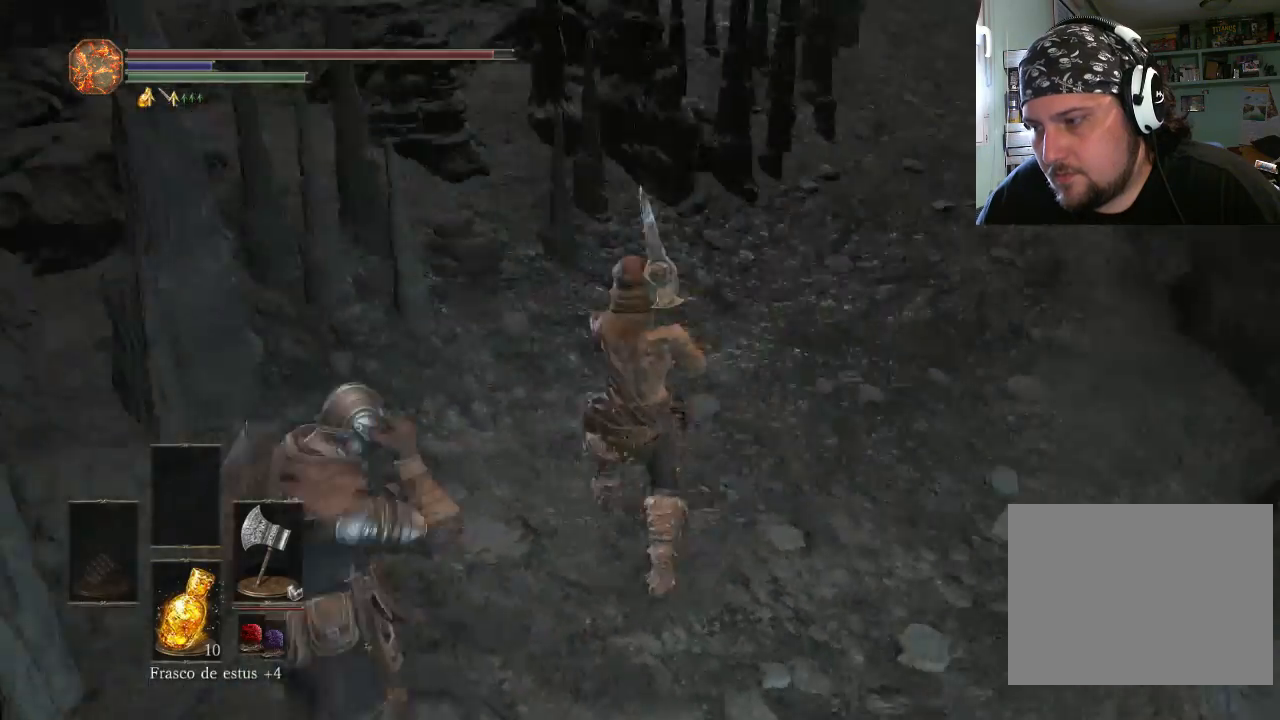
{"buttons": [], "left_stick": "center", "right_stick": "up-right", "events": []}
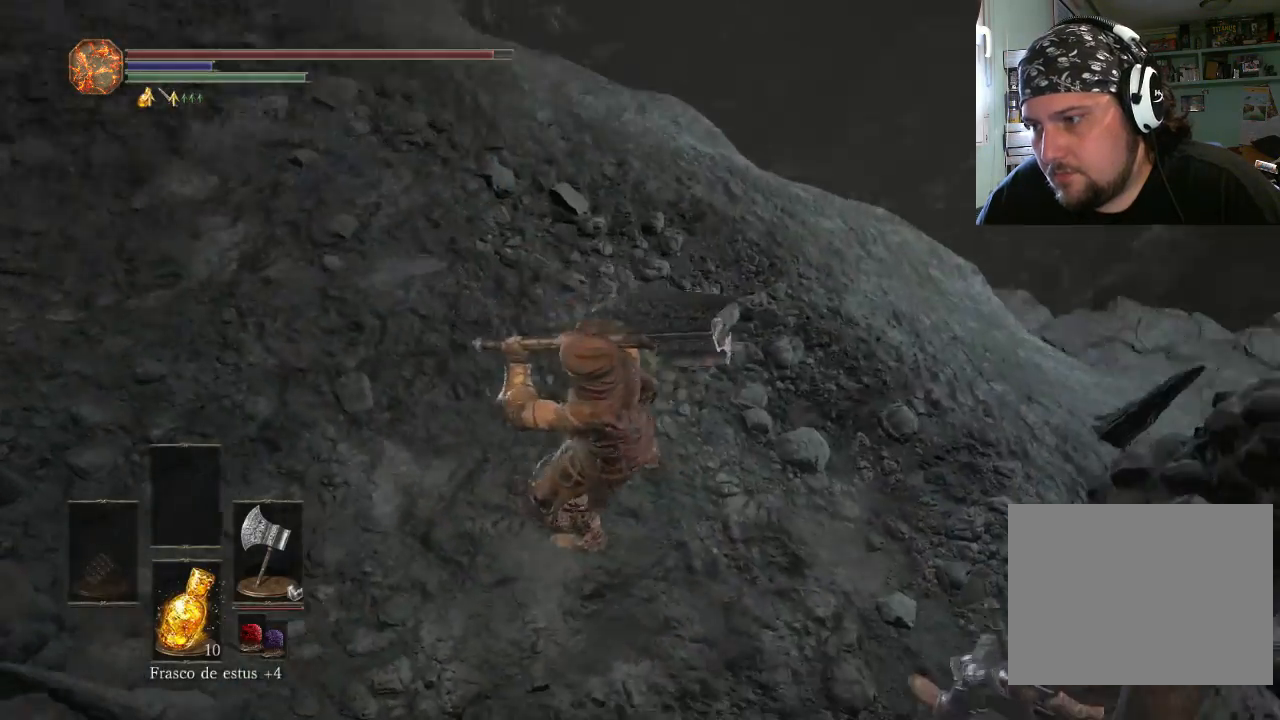
{"buttons": [], "left_stick": "up", "right_stick": "center", "events": [[133, "left_stick", "up"], [367, "right_stick", "center"]]}
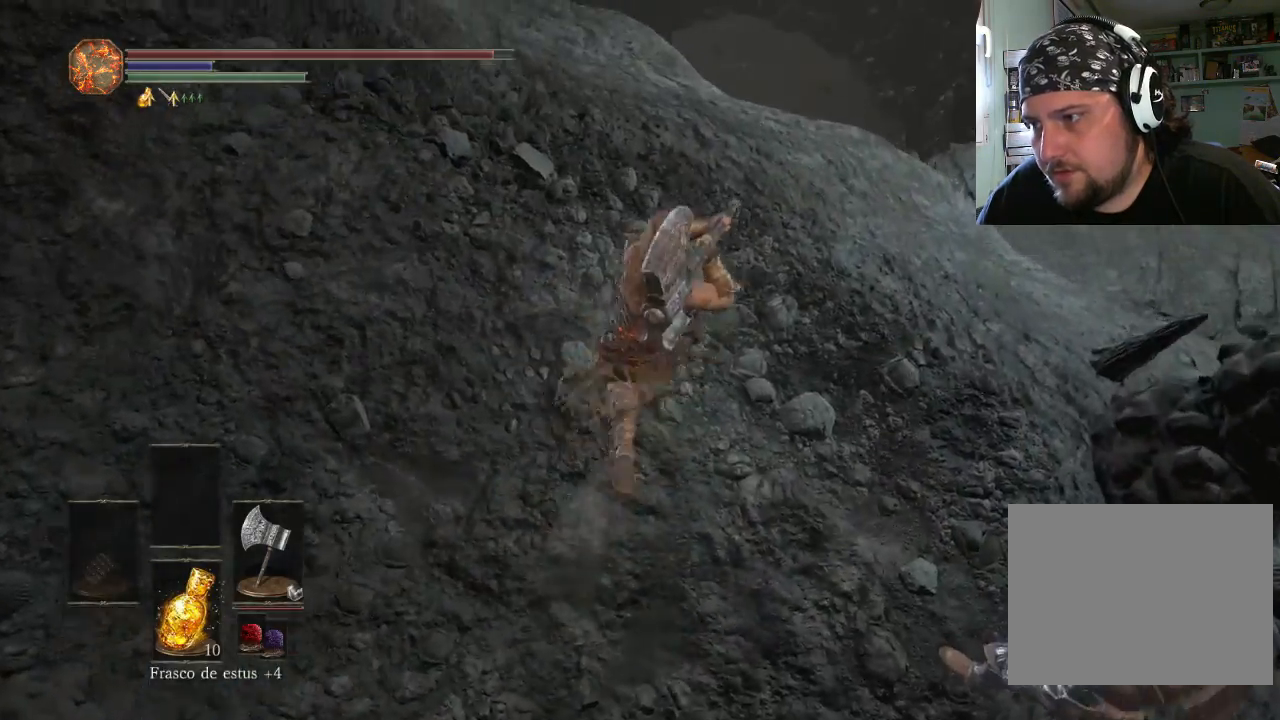
{"buttons": [], "left_stick": "up", "right_stick": "up-right", "events": [[33, "right_stick", "up-right"]]}
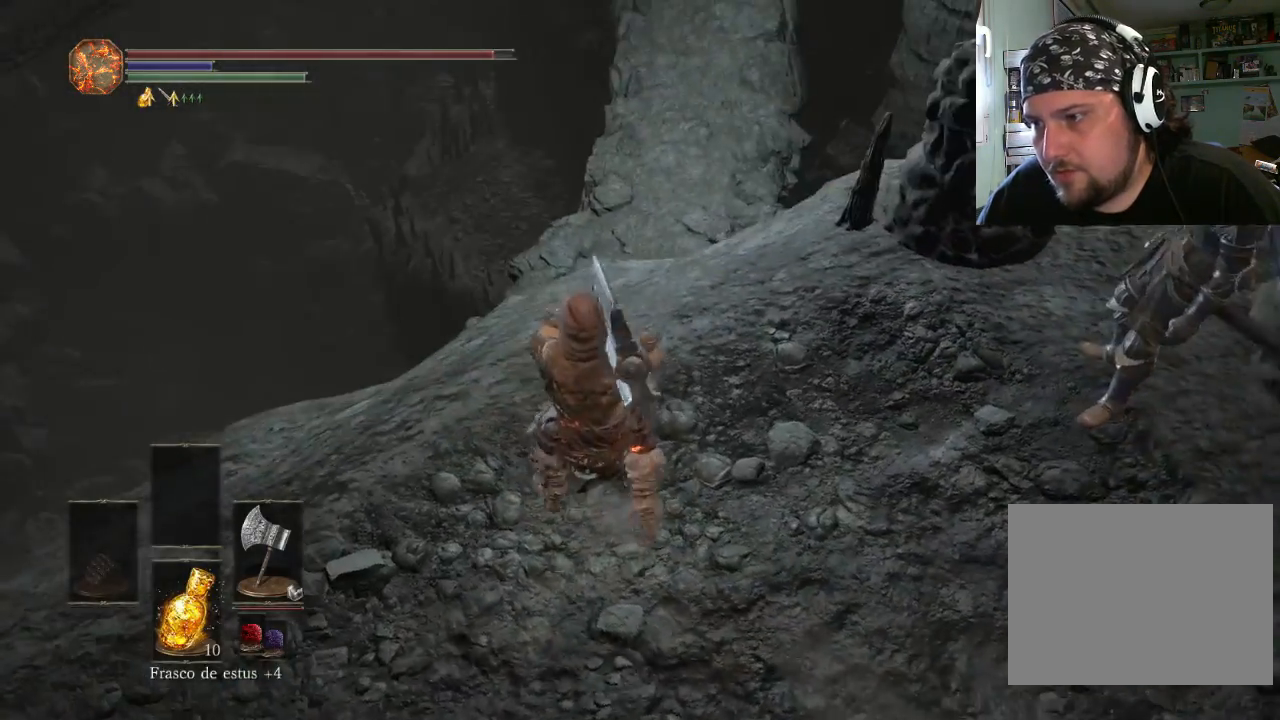
{"buttons": [], "left_stick": "down-left", "right_stick": "right", "events": [[100, "right_stick", "center"], [167, "left_stick", "down-left"], [233, "right_stick", "right"]]}
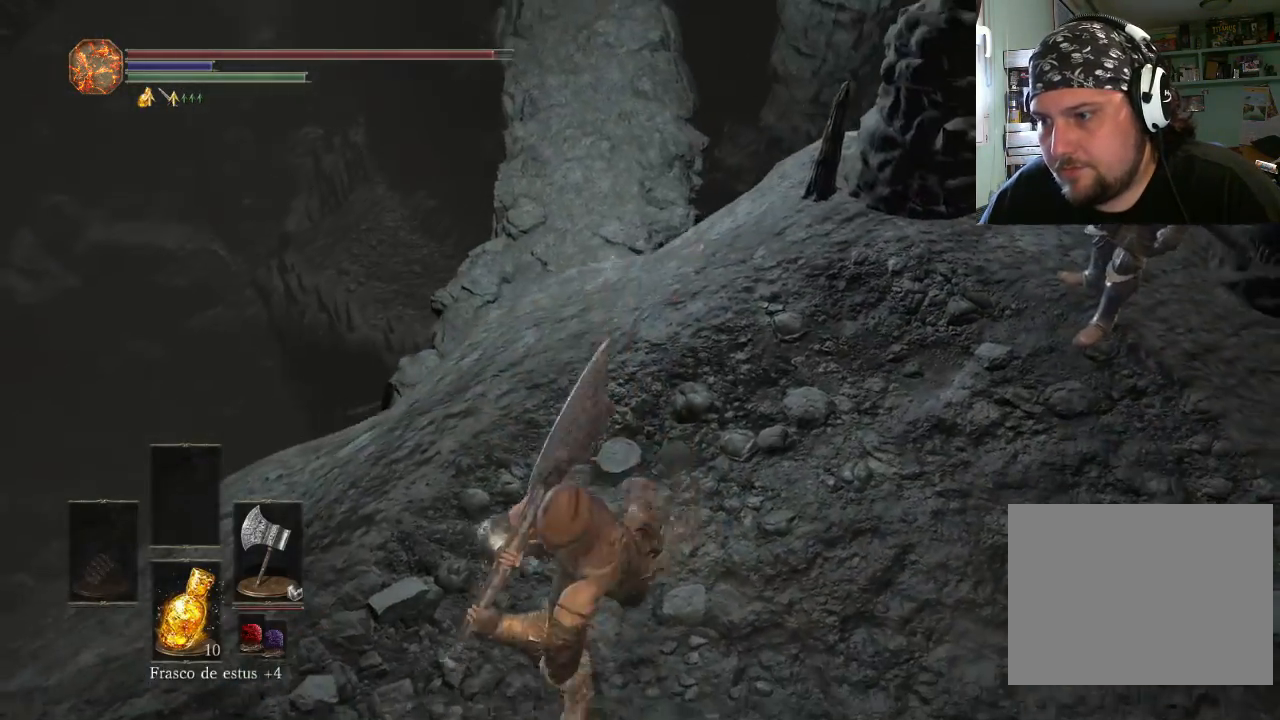
{"buttons": [], "left_stick": "up-left", "right_stick": "center", "events": [[133, "right_stick", "center"], [300, "left_stick", "up"], [467, "left_stick", "up-left"]]}
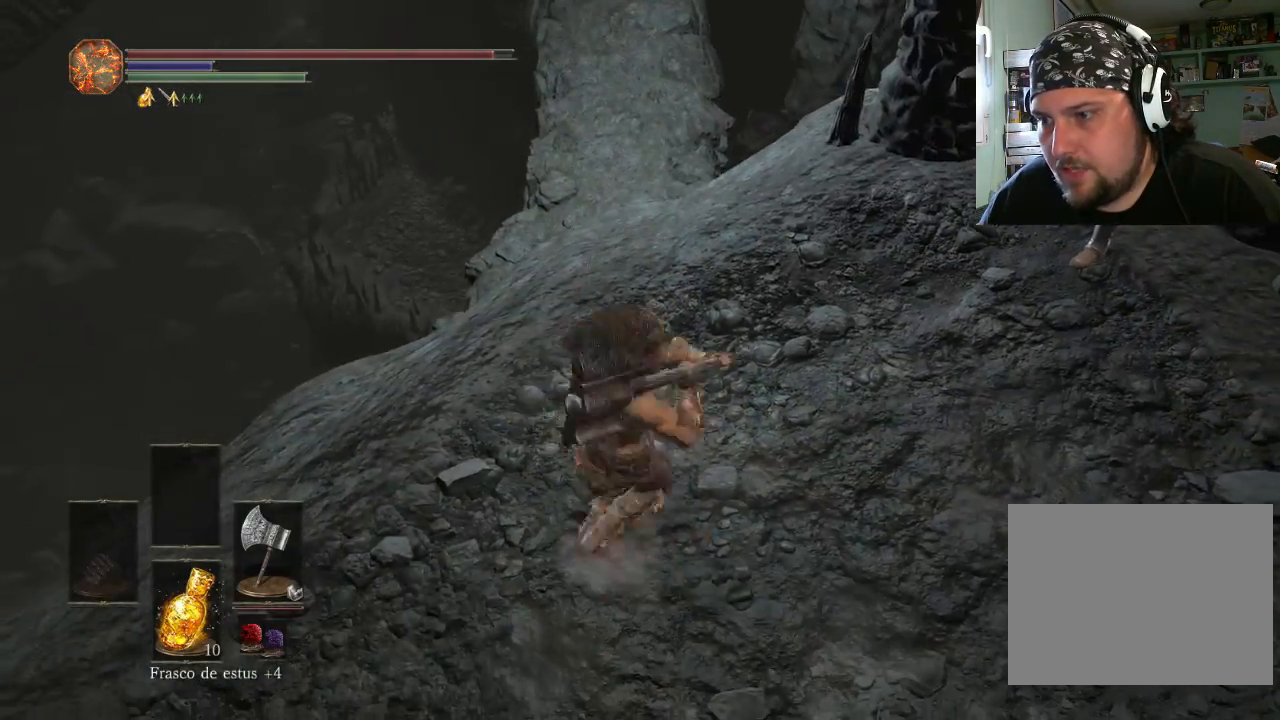
{"buttons": [], "left_stick": "up-left", "right_stick": "center", "events": [[400, "CIRCLE", "down"], [500, "CIRCLE", "up"]]}
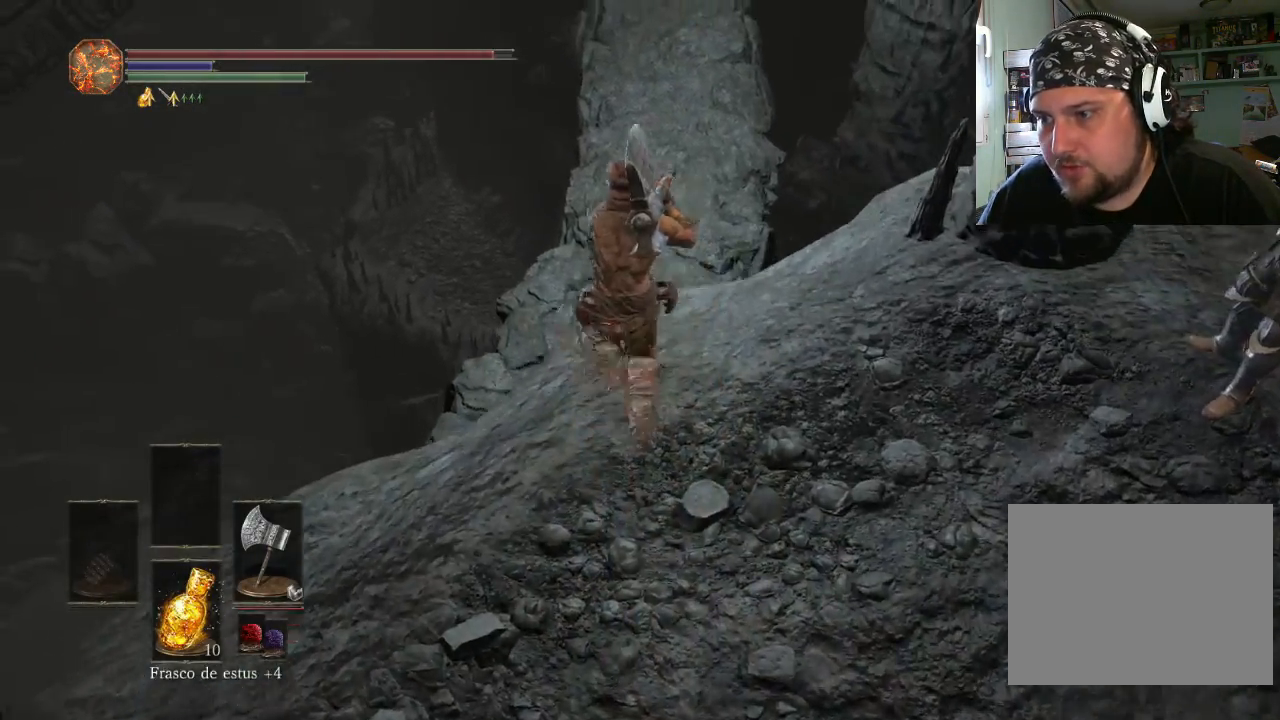
{"buttons": [], "left_stick": "up-left", "right_stick": "center", "events": []}
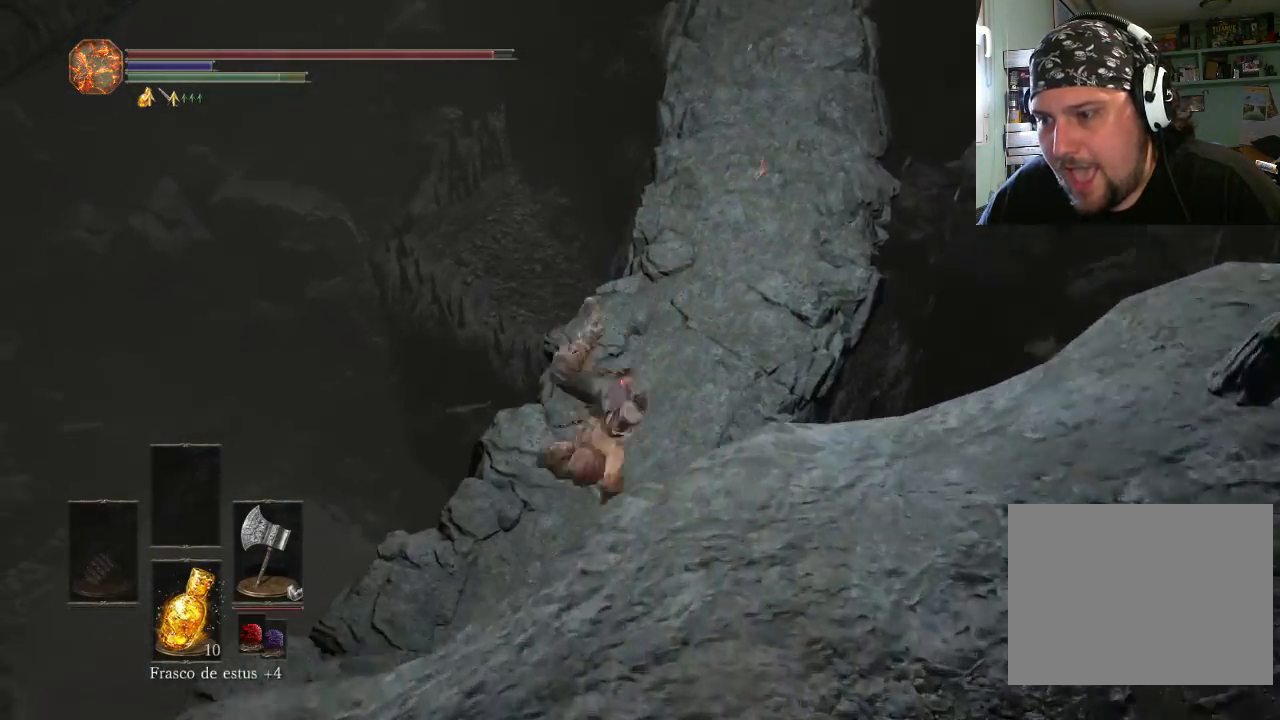
{"buttons": [], "left_stick": "up-right", "right_stick": "right", "events": [[333, "left_stick", "up"], [500, "left_stick", "up-right"], [500, "right_stick", "right"]]}
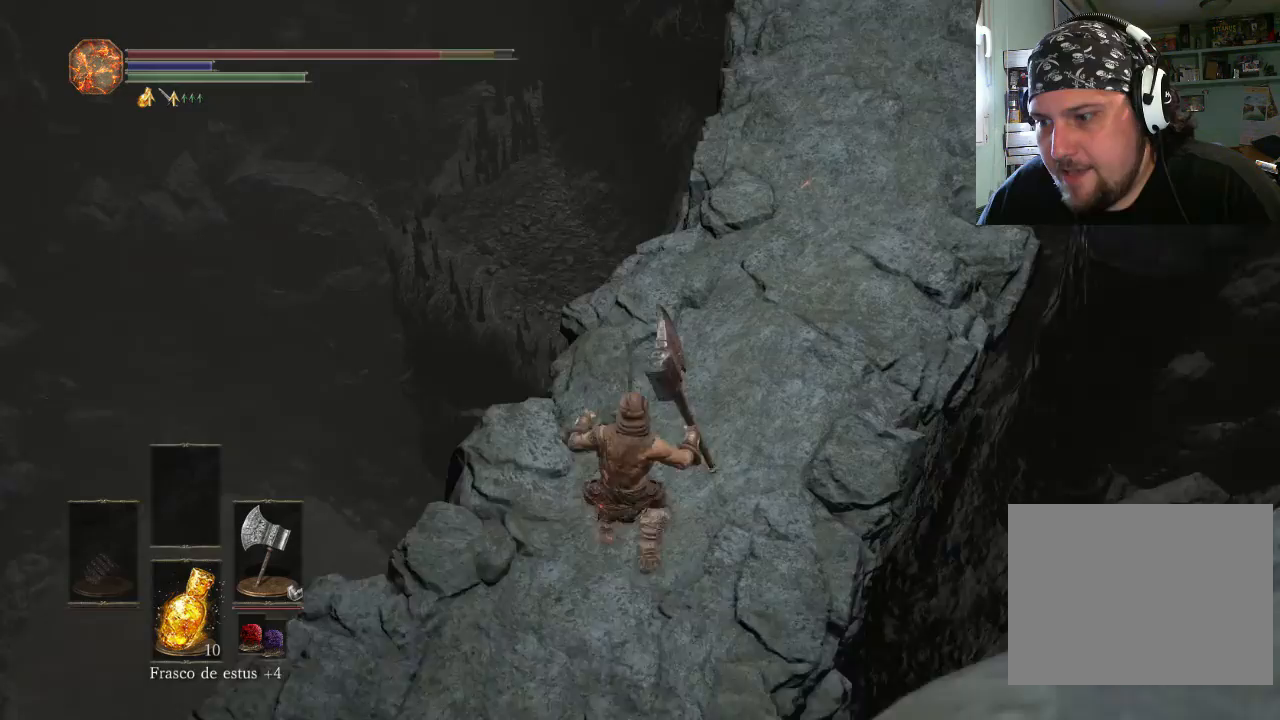
{"buttons": ["CIRCLE"], "left_stick": "up-right", "right_stick": "center", "events": [[33, "right_stick", "down-right"], [233, "right_stick", "center"], [433, "CIRCLE", "down"]]}
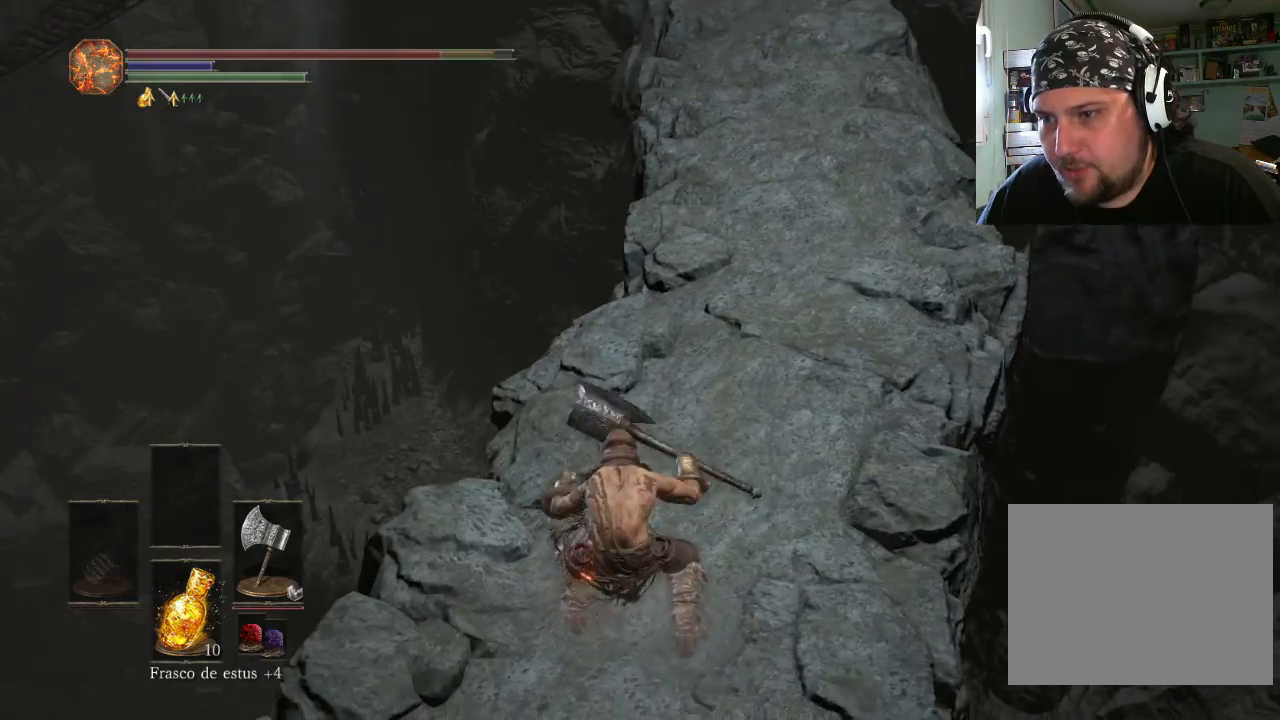
{"buttons": [], "left_stick": "up-right", "right_stick": "center", "events": [[33, "CIRCLE", "up"]]}